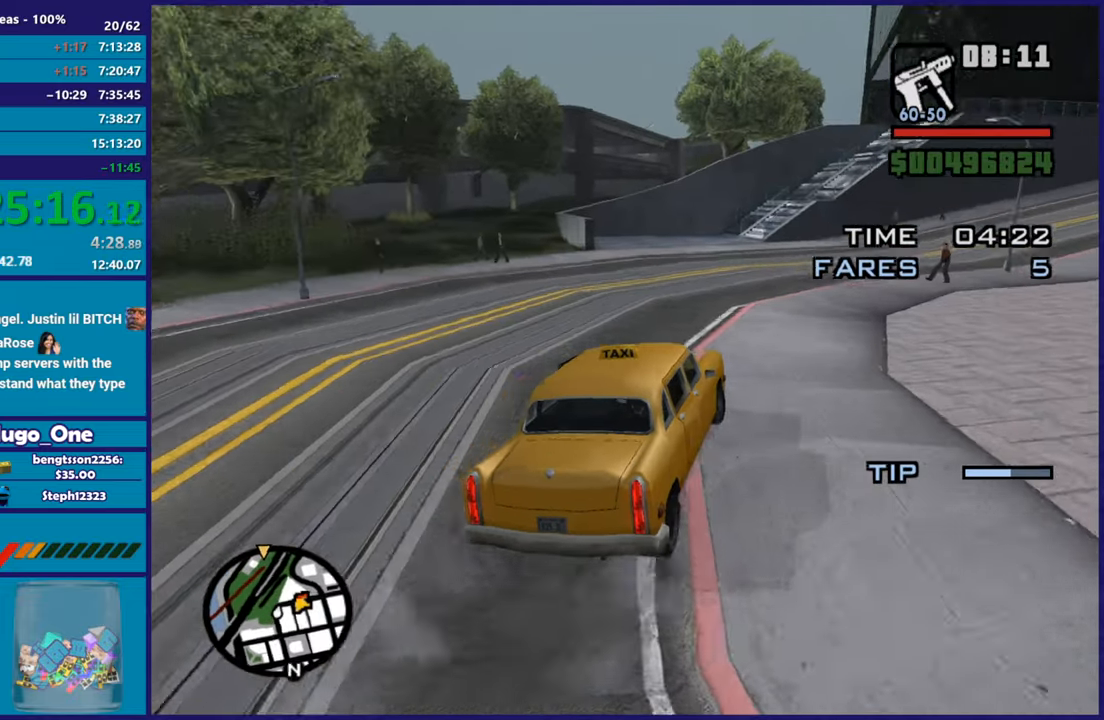
Gameplay with a controller (Xbox layout); each line is a JSON object with the inputs held at the frame after it. "button_events" lists button changes between this image and that frame as [ms after this image, input, new state], when the widget could be followed in between (sticks are given only as held states).
{"buttons": ["L3"], "left_stick": "down-left", "right_stick": "left", "button_events": [[384, "L3", "down"]]}
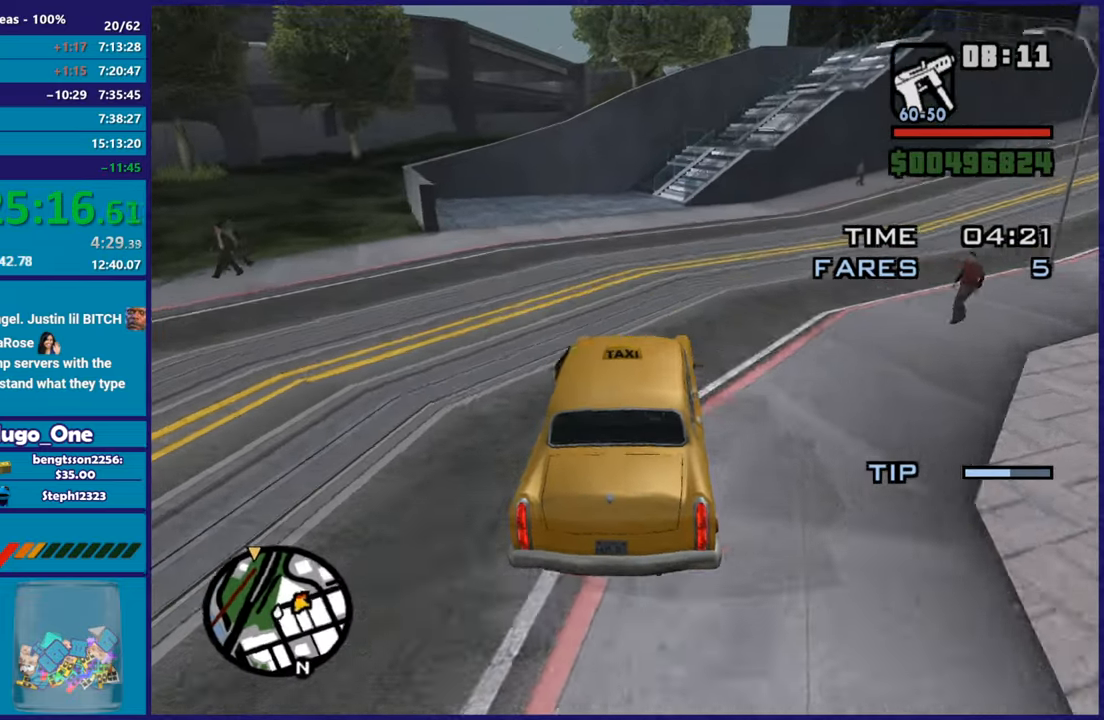
{"buttons": ["L3"], "left_stick": "down-left", "right_stick": "down-left", "button_events": []}
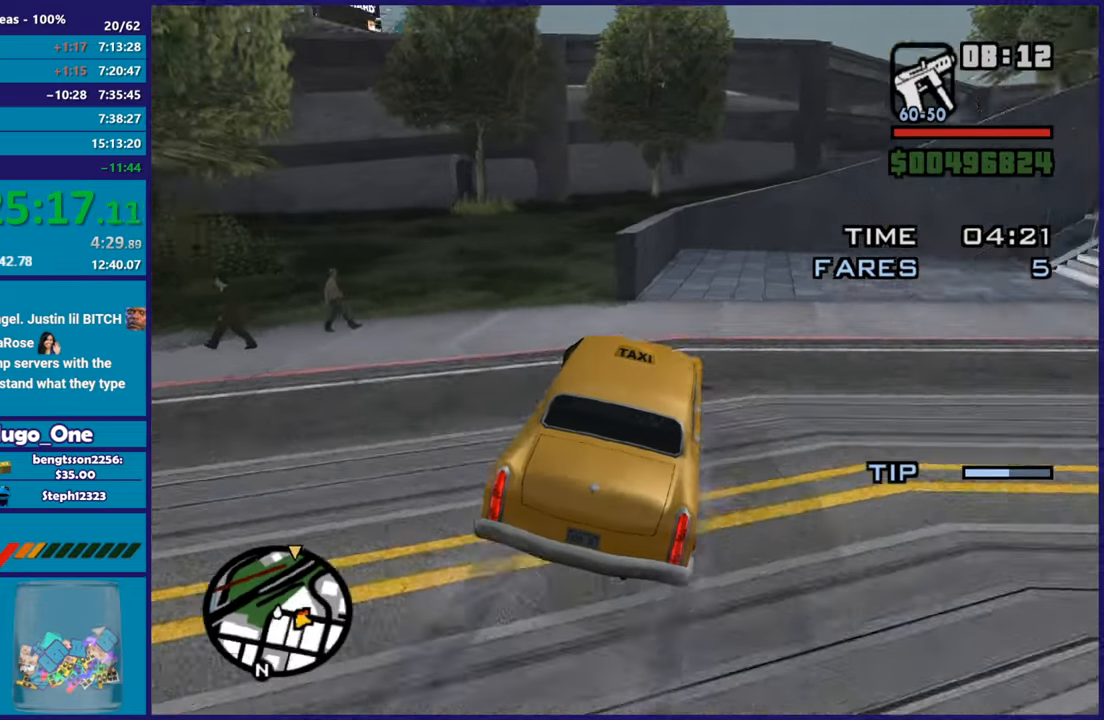
{"buttons": ["R2"], "left_stick": "right", "right_stick": "down-left", "button_events": [[334, "L3", "up"], [334, "R2", "down"]]}
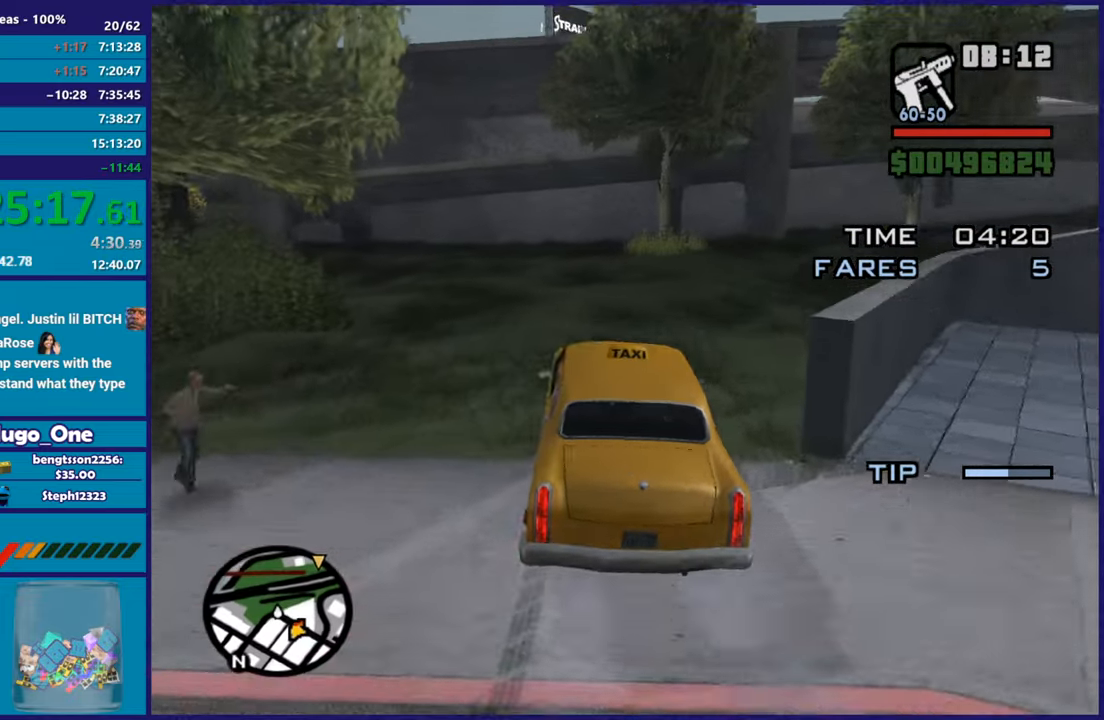
{"buttons": ["L3"], "left_stick": "right", "right_stick": "down-right", "button_events": [[150, "R2", "up"], [334, "L3", "down"]]}
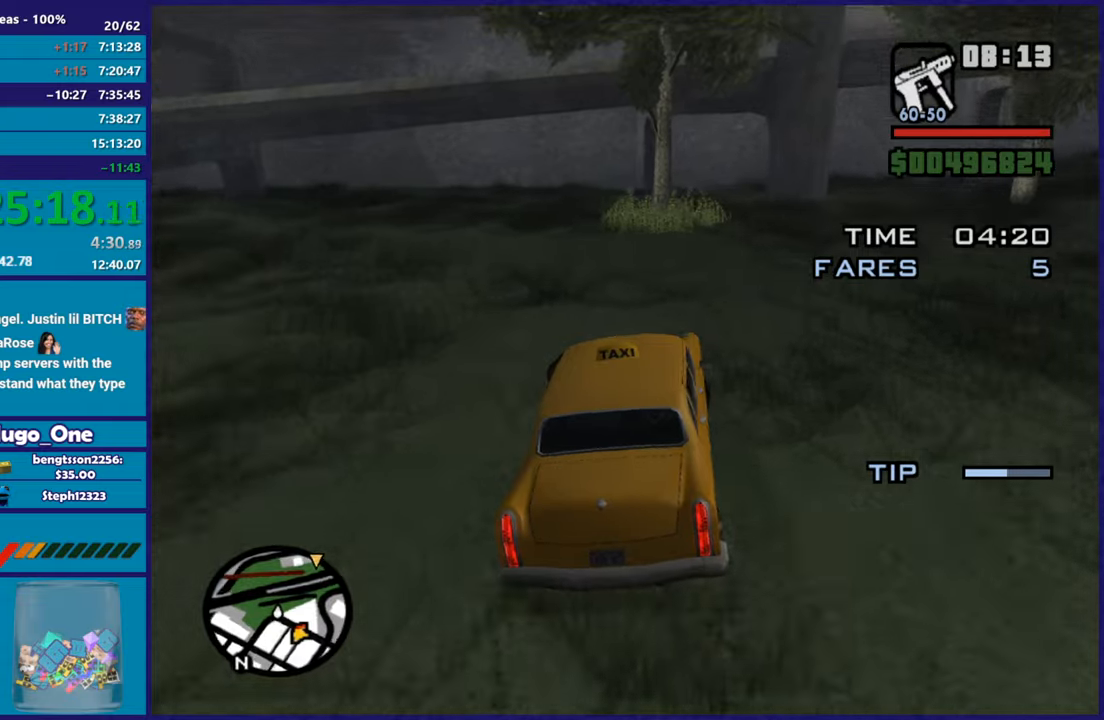
{"buttons": ["R2"], "left_stick": "right", "right_stick": "up", "button_events": [[468, "L3", "up"], [468, "R2", "down"]]}
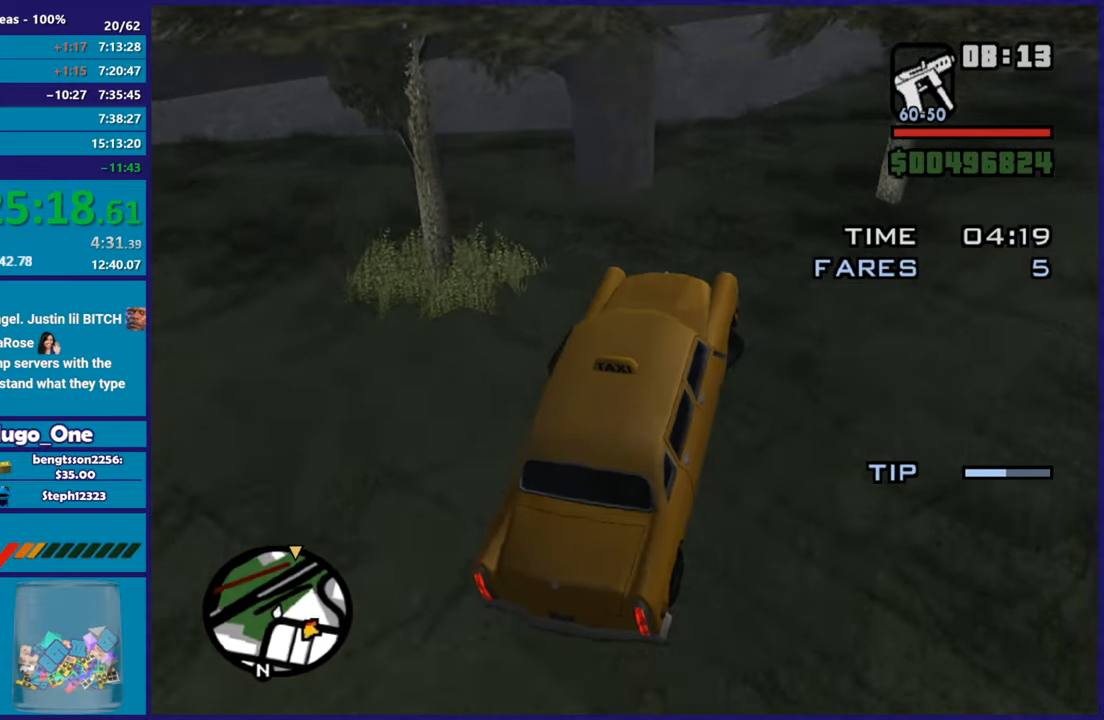
{"buttons": ["R2"], "left_stick": "down-left", "right_stick": "up", "button_events": []}